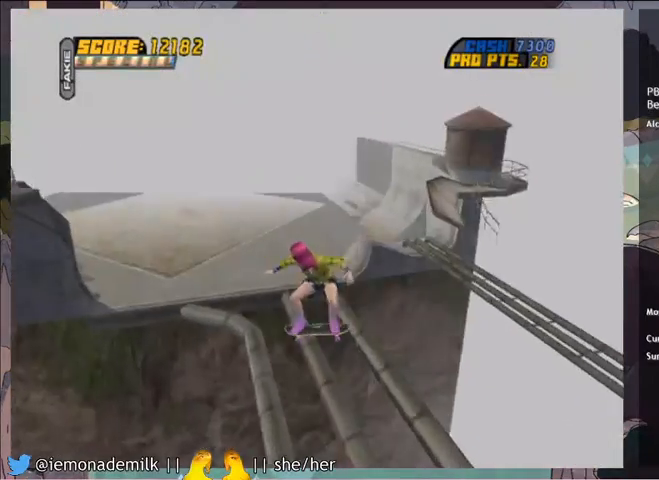
Gameplay with a controller (PlayStation layout); each line is a JSON object with the inputs held at the frame after it. "events" lists button and stick changes between this image and that frame as [ms after this image, input, new state], when the widget could be followed in between. Not read: L1 right_stick.
{"buttons": ["CROSS", "SQUARE", "DPAD_LEFT"], "left_stick": "center", "events": [[267, "DPAD_RIGHT", "up"], [334, "TRIANGLE", "down"], [467, "CROSS", "down"], [467, "DPAD_LEFT", "down"], [467, "TRIANGLE", "up"], [501, "SQUARE", "down"]]}
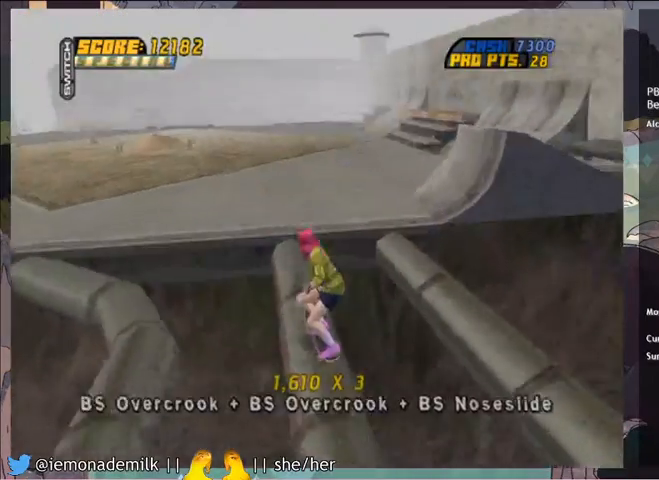
{"buttons": ["CROSS"], "left_stick": "center", "events": [[33, "CROSS", "up"], [66, "SQUARE", "up"], [133, "DPAD_LEFT", "up"], [300, "CROSS", "down"]]}
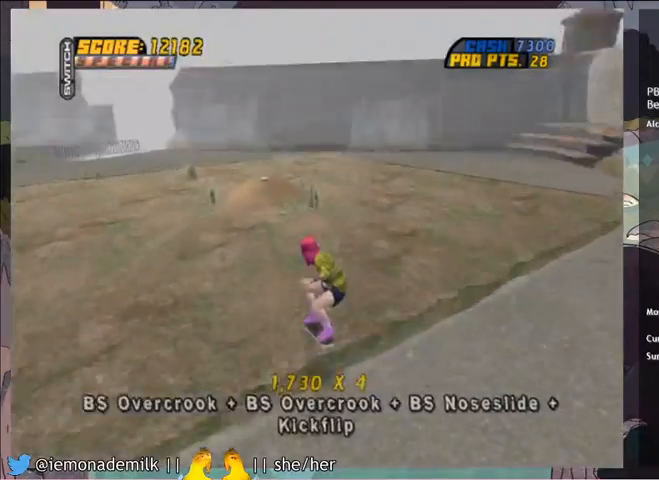
{"buttons": ["CROSS"], "left_stick": "center", "events": [[34, "DPAD_DOWN", "down"], [34, "DPAD_LEFT", "down"], [200, "R2", "down"], [334, "DPAD_DOWN", "up"], [334, "R2", "up"], [367, "DPAD_LEFT", "up"]]}
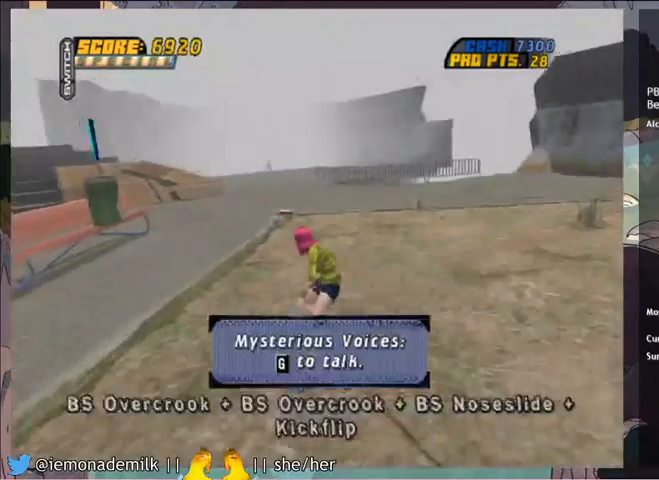
{"buttons": ["CROSS", "CIRCLE"], "left_stick": "center", "events": [[67, "DPAD_LEFT", "down"], [133, "DPAD_DOWN", "down"], [200, "DPAD_DOWN", "up"], [200, "DPAD_LEFT", "up"], [467, "CIRCLE", "down"]]}
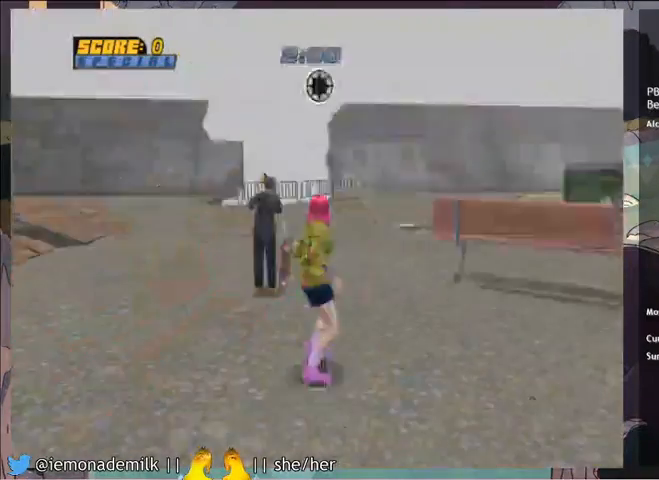
{"buttons": ["CROSS"], "left_stick": "center", "events": [[100, "CIRCLE", "up"], [134, "CROSS", "up"], [334, "CROSS", "down"], [401, "CROSS", "up"], [501, "CROSS", "down"]]}
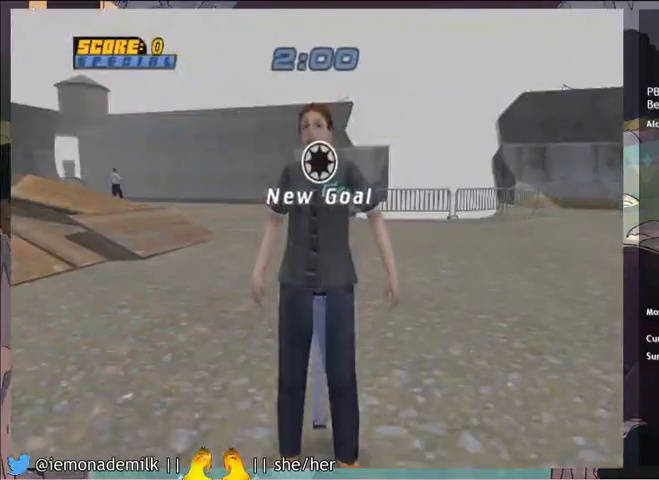
{"buttons": [], "left_stick": "center", "events": [[33, "CROSS", "up"], [133, "CROSS", "down"], [200, "CROSS", "up"], [267, "CROSS", "down"], [333, "CROSS", "up"], [400, "CROSS", "down"], [434, "CROSS", "up"]]}
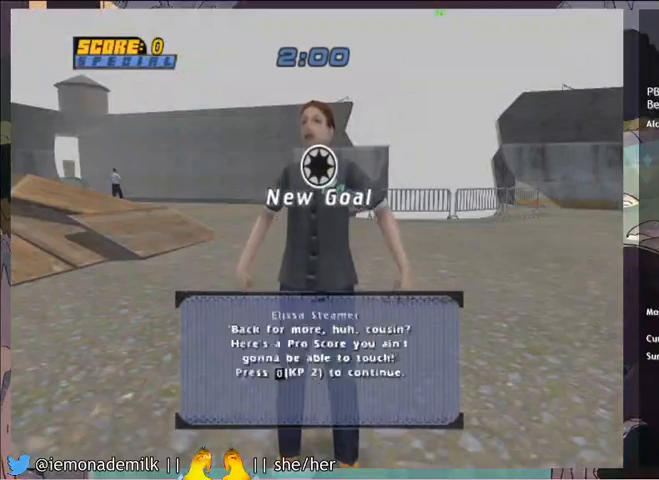
{"buttons": [], "left_stick": "center", "events": [[34, "CROSS", "down"], [100, "CROSS", "up"], [167, "CROSS", "down"], [234, "CROSS", "up"], [301, "CROSS", "down"], [334, "CROSS", "up"], [401, "CROSS", "down"], [501, "CROSS", "up"]]}
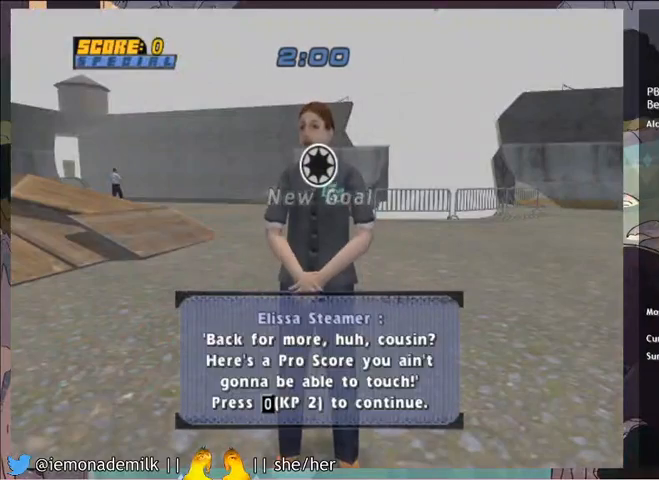
{"buttons": ["CROSS"], "left_stick": "center", "events": [[33, "CROSS", "down"], [133, "CROSS", "up"], [233, "CROSS", "down"], [300, "DPAD_DOWN", "down"], [400, "DPAD_DOWN", "up"]]}
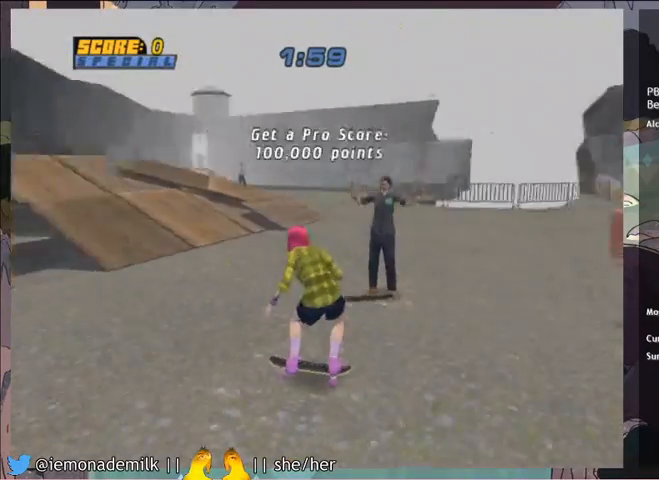
{"buttons": ["CROSS", "DPAD_UP"], "left_stick": "center", "events": [[67, "DPAD_LEFT", "down"], [134, "DPAD_LEFT", "up"], [434, "DPAD_UP", "down"]]}
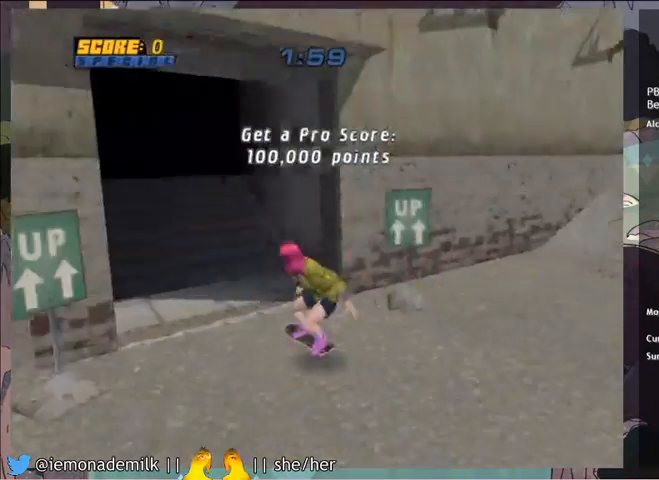
{"buttons": ["R2"], "left_stick": "center", "events": [[200, "DPAD_RIGHT", "down"], [233, "CROSS", "up"], [233, "R2", "down"], [267, "CIRCLE", "down"], [300, "CIRCLE", "up"], [367, "CIRCLE", "down"], [434, "DPAD_RIGHT", "up"], [434, "DPAD_UP", "up"], [467, "CIRCLE", "up"]]}
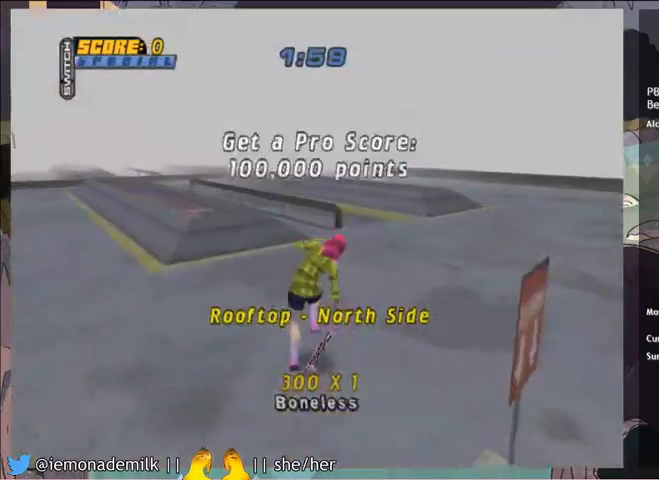
{"buttons": ["START"], "left_stick": "center", "events": [[100, "DPAD_LEFT", "down"], [167, "DPAD_LEFT", "up"], [200, "R2", "up"], [234, "DPAD_RIGHT", "down"], [334, "DPAD_RIGHT", "up"], [367, "START", "down"]]}
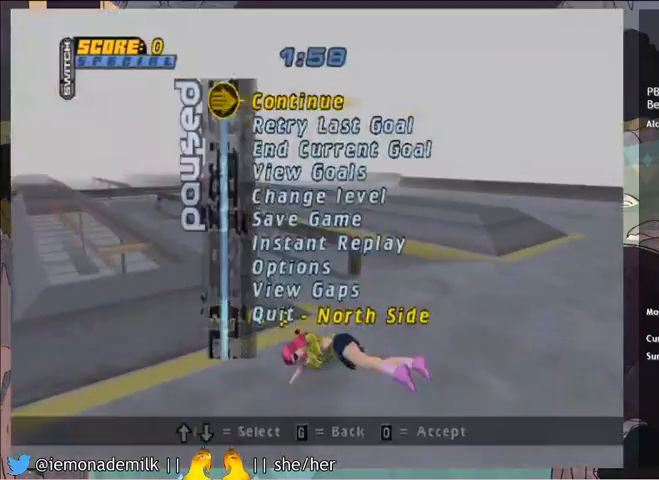
{"buttons": ["CROSS", "DPAD_DOWN", "DPAD_LEFT"], "left_stick": "center", "events": [[33, "DPAD_DOWN", "down"], [33, "START", "up"], [100, "DPAD_DOWN", "up"], [133, "CROSS", "down"], [267, "DPAD_DOWN", "down"], [333, "R2", "down"], [400, "DPAD_DOWN", "up"], [400, "DPAD_LEFT", "down"], [434, "DPAD_DOWN", "down"], [467, "R2", "up"]]}
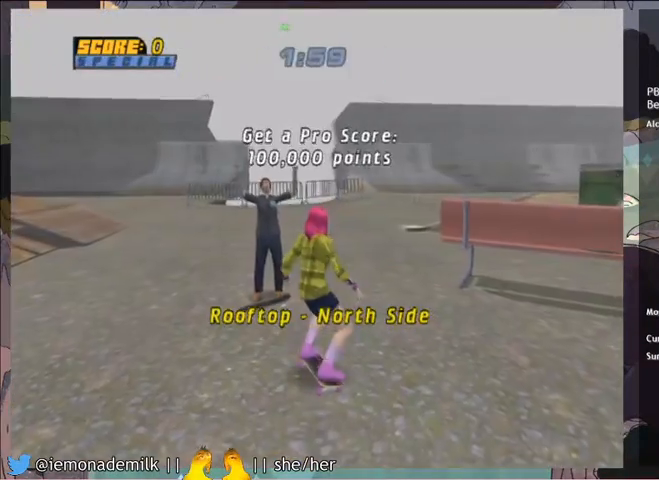
{"buttons": ["CROSS", "DPAD_DOWN", "DPAD_LEFT"], "left_stick": "center", "events": []}
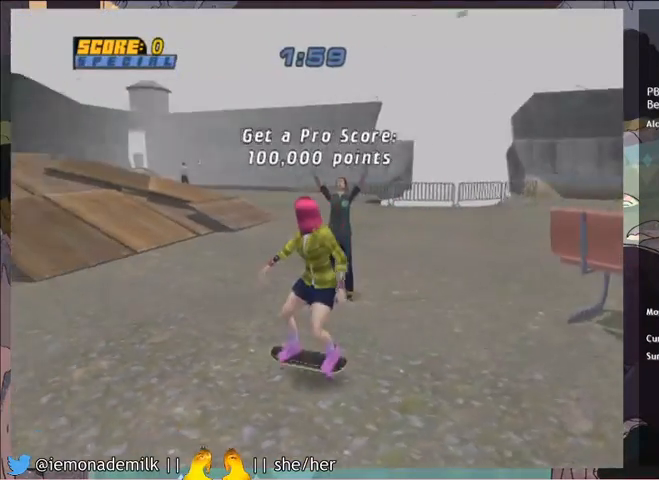
{"buttons": ["CROSS", "DPAD_DOWN", "DPAD_LEFT"], "left_stick": "center", "events": []}
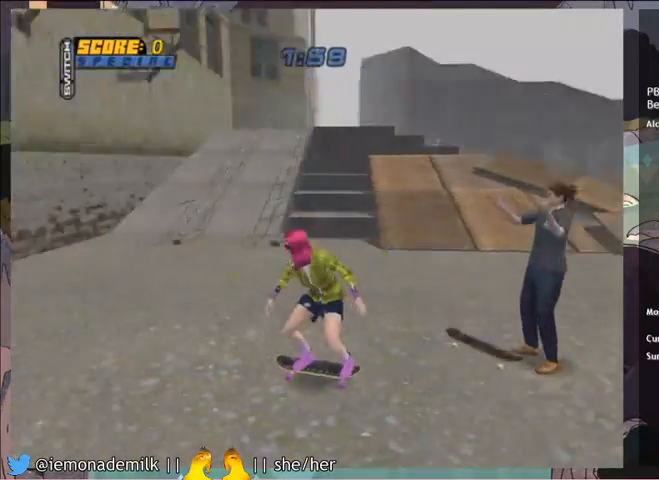
{"buttons": ["CROSS"], "left_stick": "center", "events": [[100, "DPAD_DOWN", "up"], [100, "DPAD_LEFT", "up"]]}
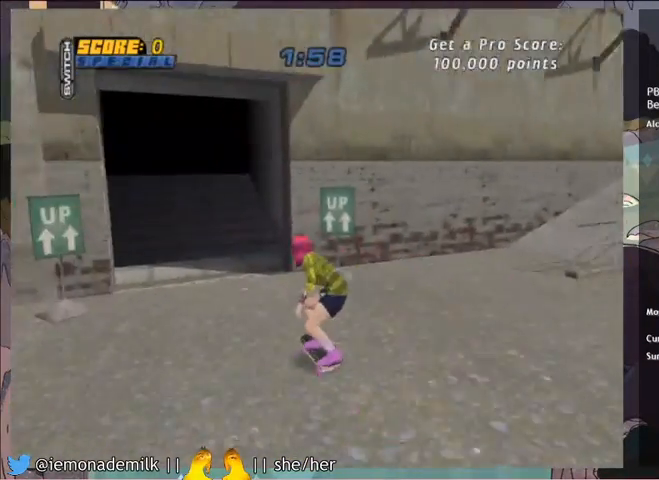
{"buttons": ["CROSS", "R2", "DPAD_UP", "DPAD_RIGHT"], "left_stick": "center", "events": [[133, "DPAD_UP", "down"], [233, "DPAD_UP", "up"], [267, "DPAD_UP", "down"], [367, "DPAD_RIGHT", "down"], [434, "CIRCLE", "down"], [434, "R2", "down"], [500, "CIRCLE", "up"]]}
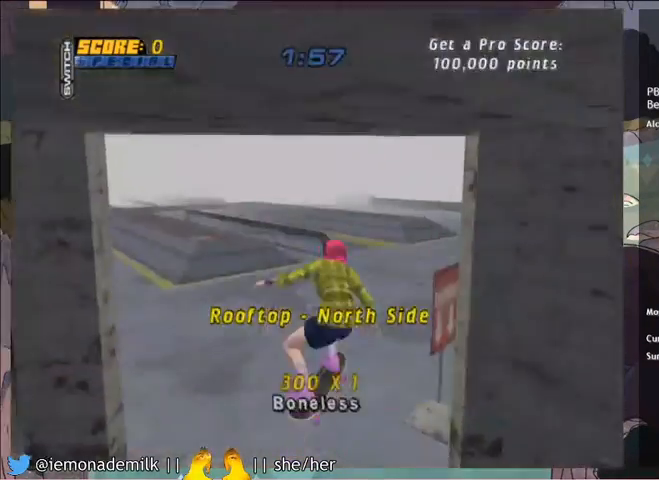
{"buttons": ["TRIANGLE"], "left_stick": "center", "events": [[67, "CIRCLE", "down"], [67, "CROSS", "up"], [134, "DPAD_RIGHT", "up"], [134, "DPAD_UP", "up"], [167, "CIRCLE", "up"], [301, "DPAD_LEFT", "down"], [367, "DPAD_LEFT", "up"], [367, "R2", "up"], [434, "DPAD_RIGHT", "down"], [467, "TRIANGLE", "down"], [501, "DPAD_RIGHT", "up"]]}
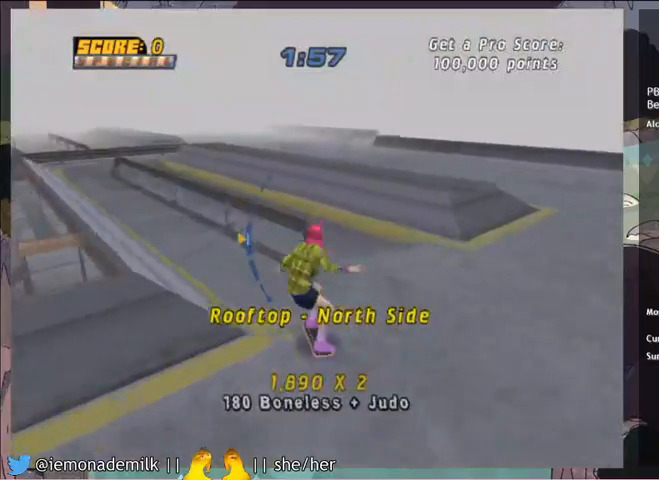
{"buttons": ["CROSS"], "left_stick": "center", "events": [[66, "DPAD_DOWN", "down"], [66, "DPAD_LEFT", "down"], [66, "TRIANGLE", "up"], [100, "CROSS", "down"], [100, "TRIANGLE", "down"], [133, "TRIANGLE", "up"], [167, "DPAD_DOWN", "up"], [167, "DPAD_LEFT", "up"]]}
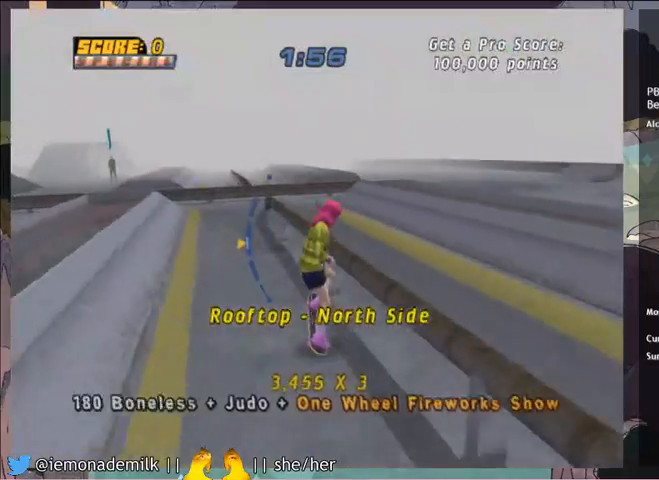
{"buttons": ["CROSS"], "left_stick": "center", "events": [[67, "DPAD_RIGHT", "down"], [134, "DPAD_RIGHT", "up"], [200, "CROSS", "up"], [200, "DPAD_LEFT", "down"], [301, "DPAD_LEFT", "up"], [301, "DPAD_RIGHT", "down"], [301, "TRIANGLE", "down"], [367, "DPAD_RIGHT", "up"], [434, "TRIANGLE", "up"], [467, "CROSS", "down"]]}
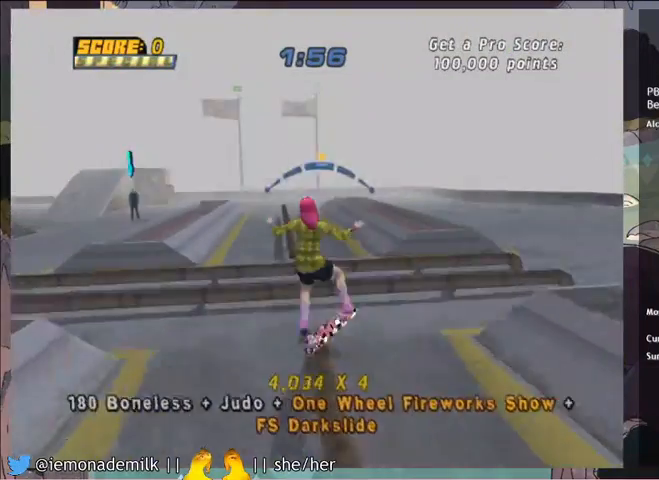
{"buttons": ["L2"], "left_stick": "center", "events": [[167, "CROSS", "up"], [167, "DPAD_LEFT", "down"], [233, "DPAD_LEFT", "up"], [267, "DPAD_RIGHT", "down"], [300, "DPAD_RIGHT", "up"], [300, "L2", "down"], [300, "SQUARE", "down"], [367, "SQUARE", "up"]]}
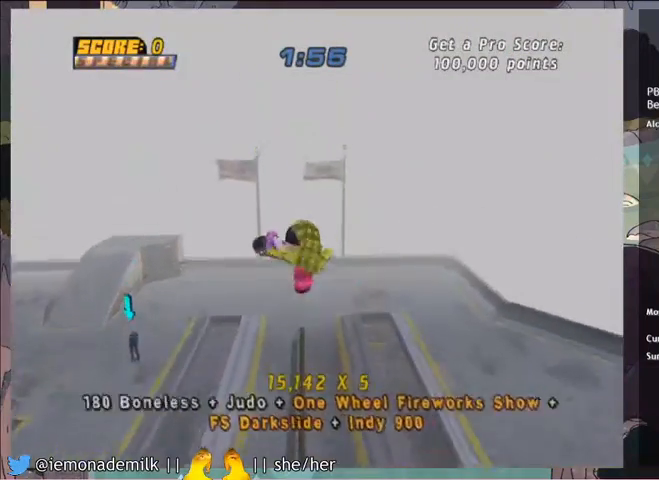
{"buttons": ["L2"], "left_stick": "center", "events": []}
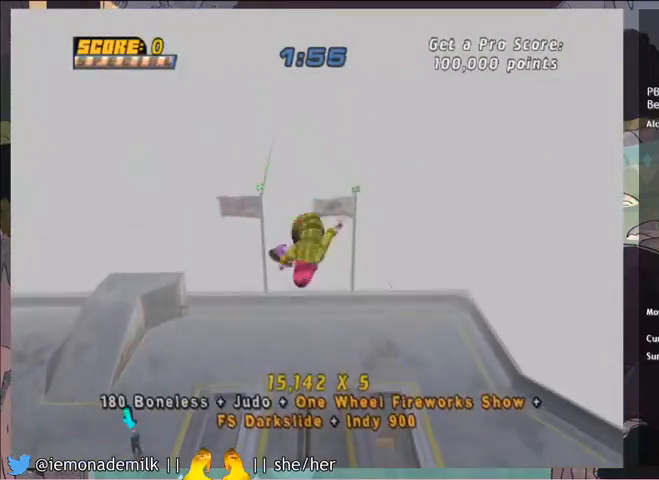
{"buttons": ["L2"], "left_stick": "center", "events": []}
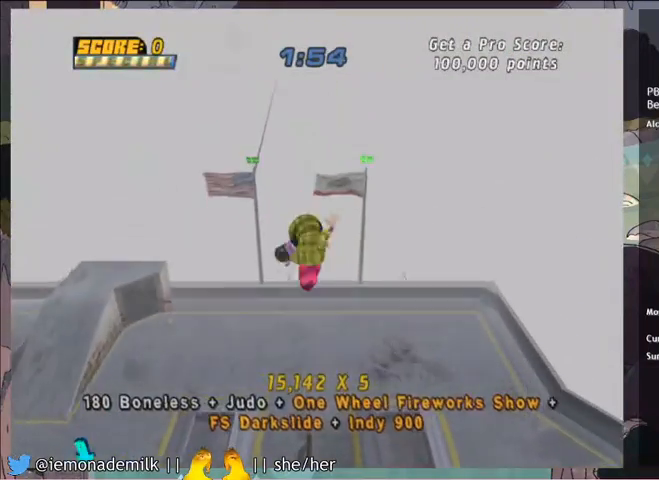
{"buttons": [], "left_stick": "center", "events": [[500, "L2", "up"]]}
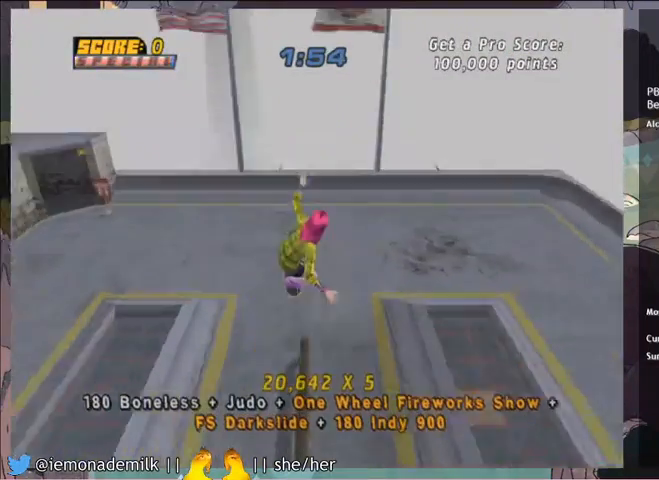
{"buttons": ["DPAD_LEFT"], "left_stick": "center", "events": [[434, "DPAD_LEFT", "down"]]}
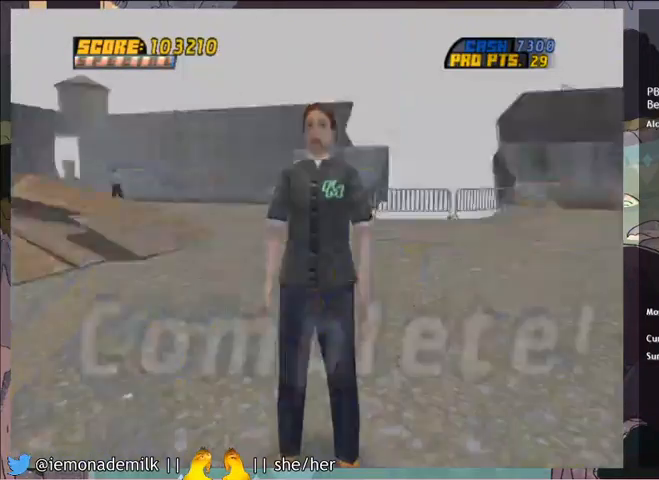
{"buttons": [], "left_stick": "center", "events": [[33, "DPAD_DOWN", "down"], [133, "DPAD_DOWN", "up"], [133, "DPAD_LEFT", "up"]]}
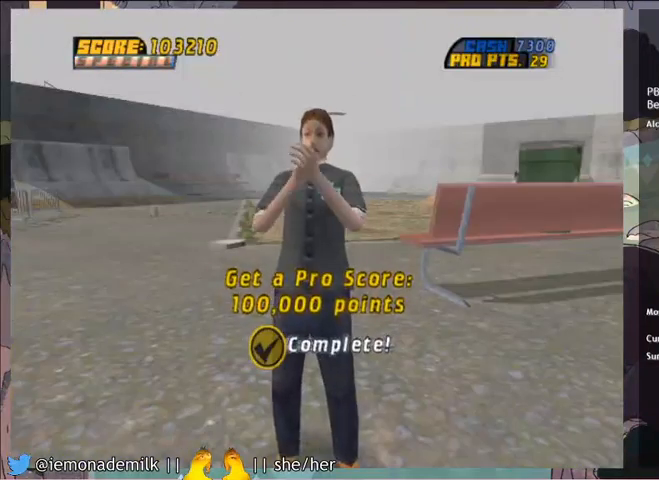
{"buttons": [], "left_stick": "center", "events": []}
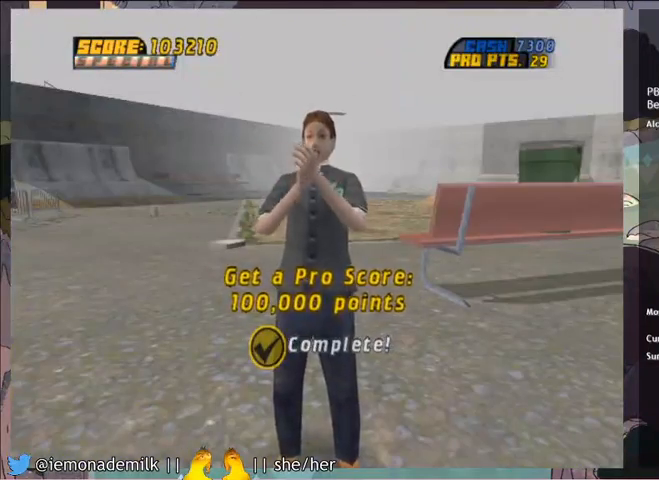
{"buttons": [], "left_stick": "center", "events": []}
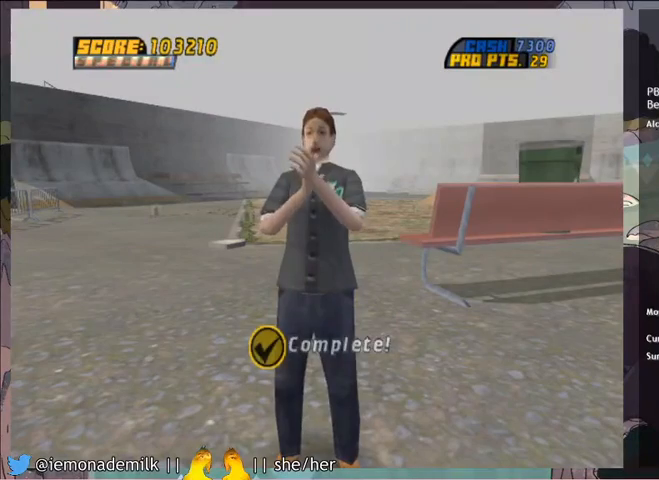
{"buttons": [], "left_stick": "center", "events": []}
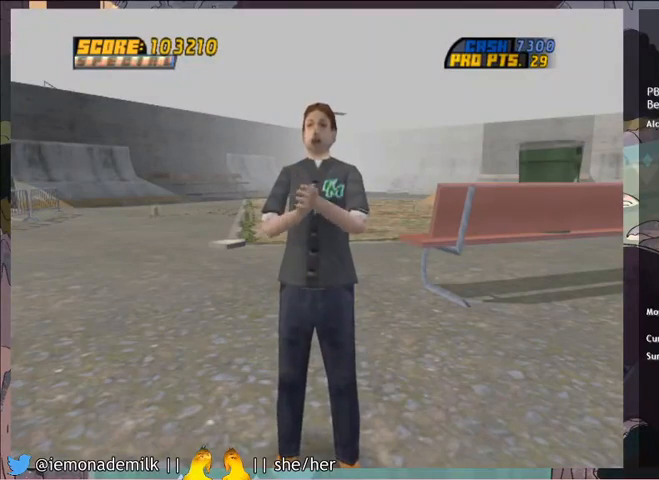
{"buttons": [], "left_stick": "center", "events": []}
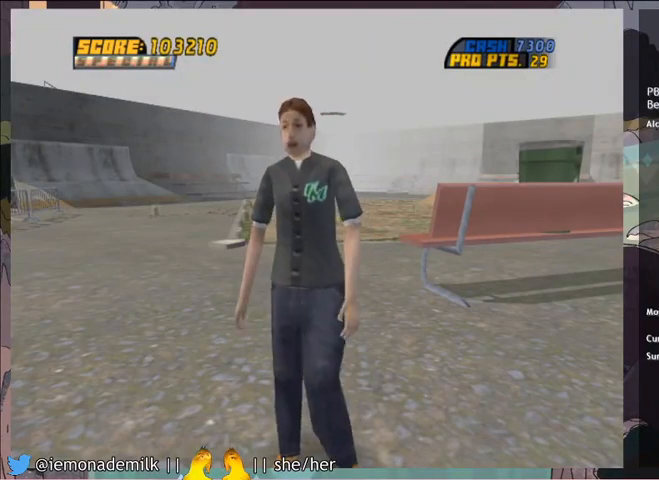
{"buttons": [], "left_stick": "center", "events": []}